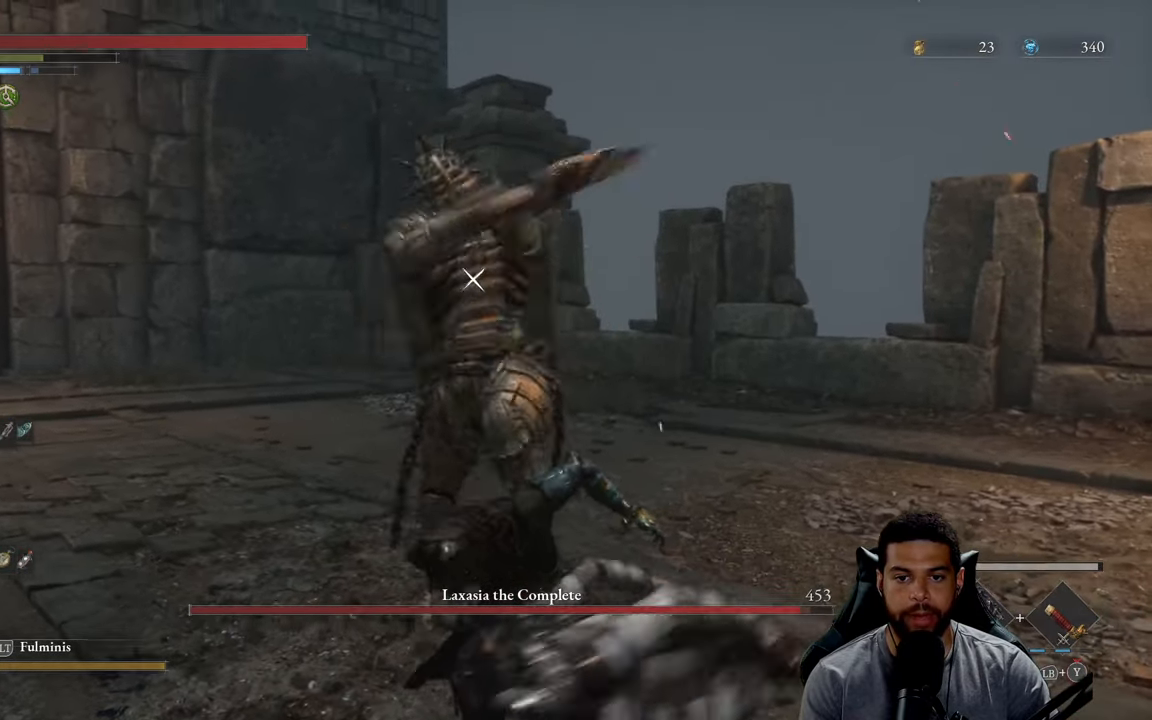
Gameplay with a controller (Xbox layout); each line is a JSON object with the inputs held at the frame after it. "events" lists button and stick changes between this image and that frame as [ms after this image, input, new state], when the widget could be followed in between.
{"buttons": [], "left_stick": "down-right", "right_stick": "center", "events": [[50, "L1", "down"], [216, "L1", "up"]]}
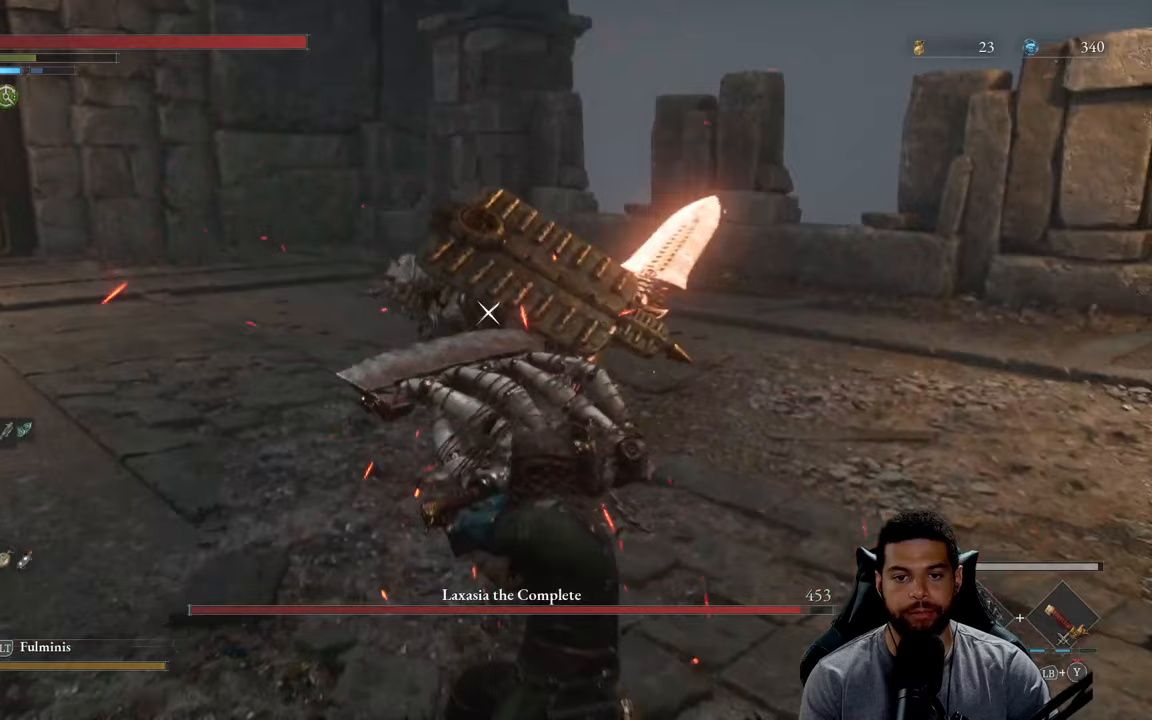
{"buttons": [], "left_stick": "down-right", "right_stick": "center", "events": []}
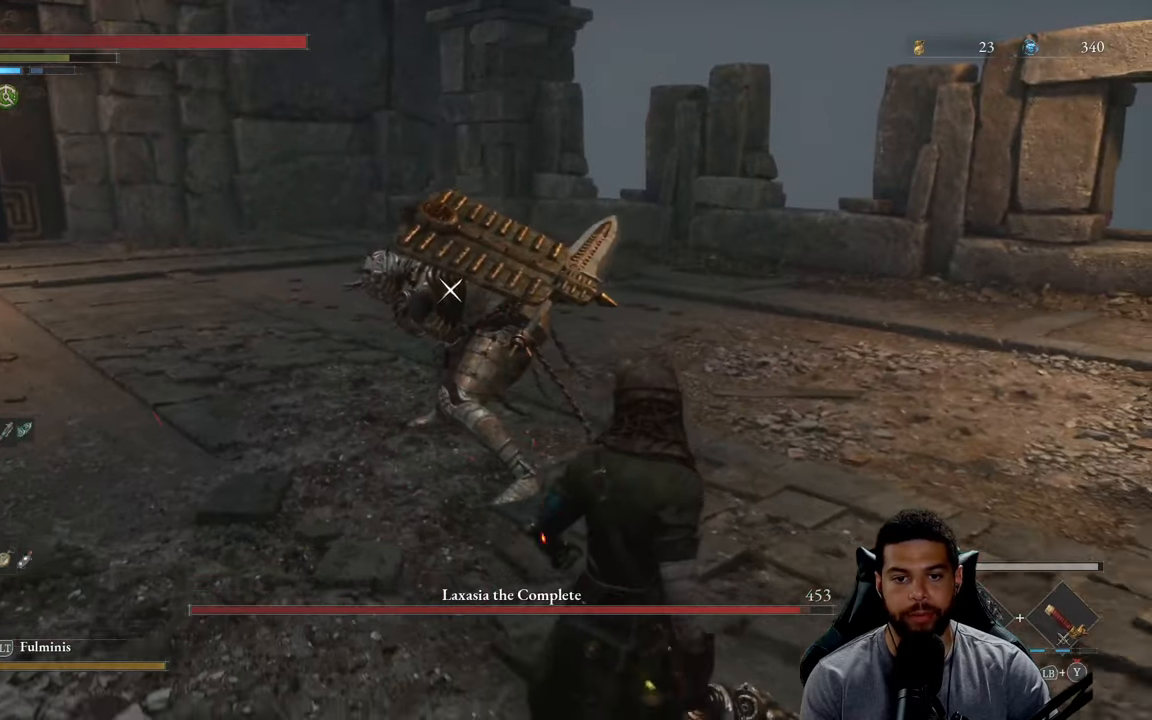
{"buttons": [], "left_stick": "up", "right_stick": "center", "events": [[50, "left_stick", "right"], [350, "left_stick", "up"]]}
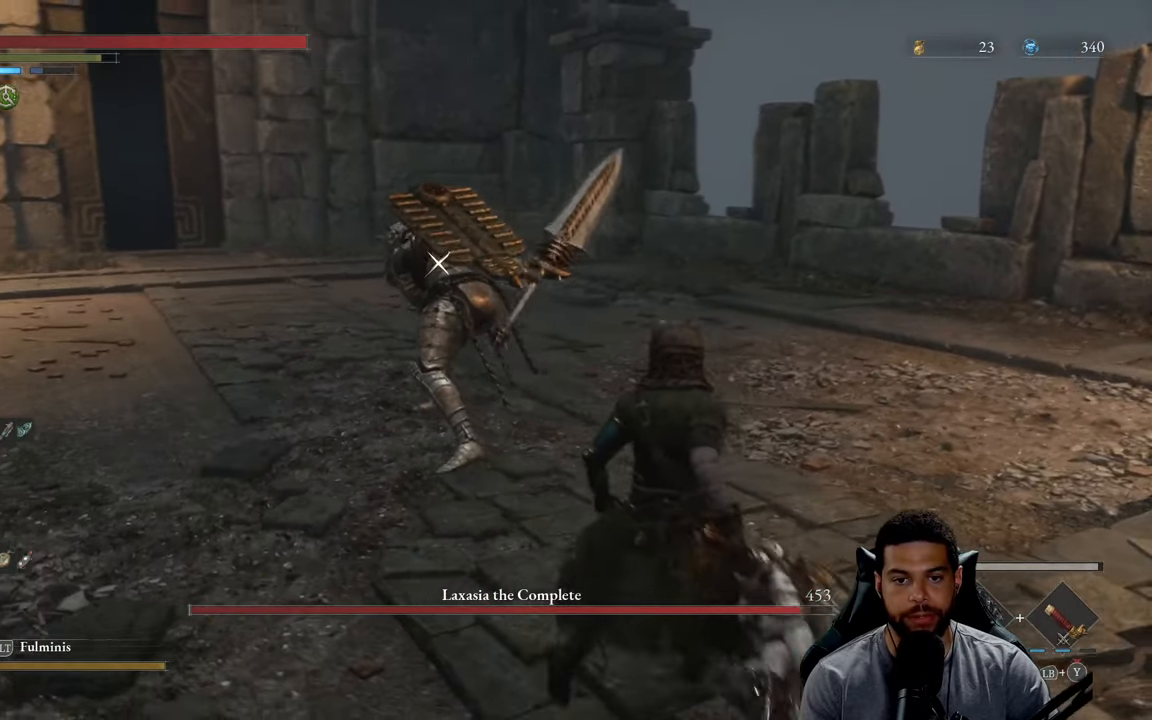
{"buttons": [], "left_stick": "up", "right_stick": "center", "events": [[167, "left_stick", "up-right"], [383, "left_stick", "up"]]}
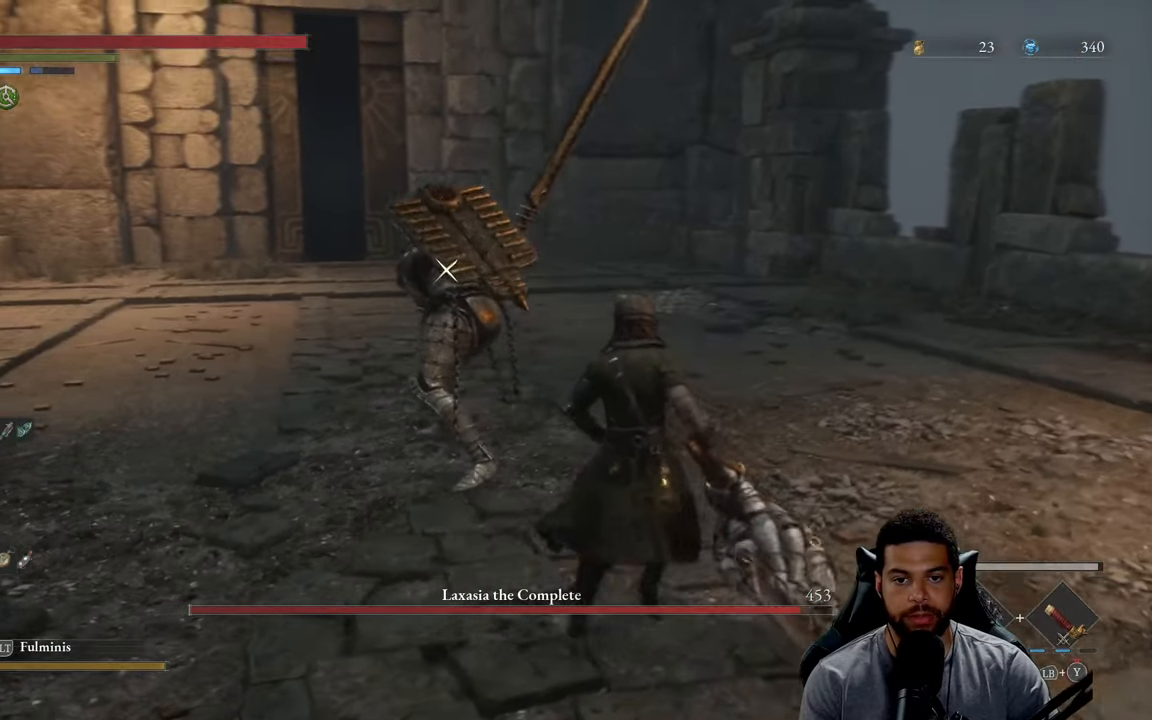
{"buttons": ["L1"], "left_stick": "down-left", "right_stick": "center", "events": [[17, "left_stick", "center"], [100, "left_stick", "left"], [183, "left_stick", "down-left"], [450, "L1", "down"]]}
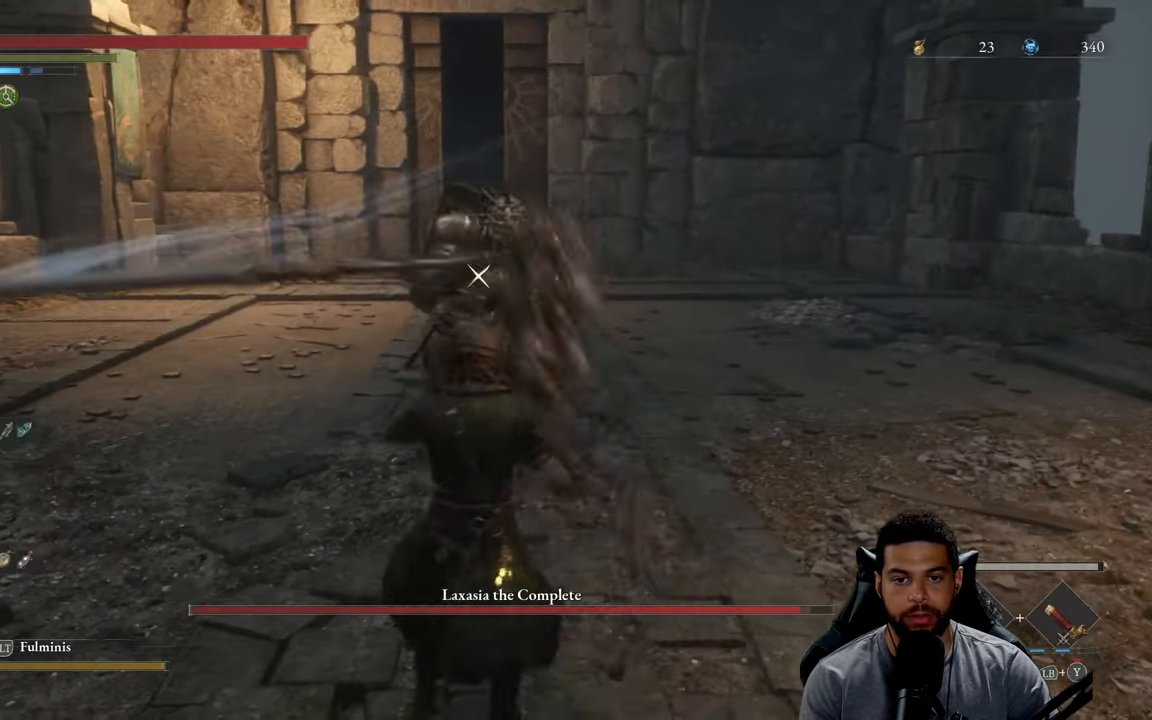
{"buttons": [], "left_stick": "down-left", "right_stick": "center", "events": [[50, "L1", "up"]]}
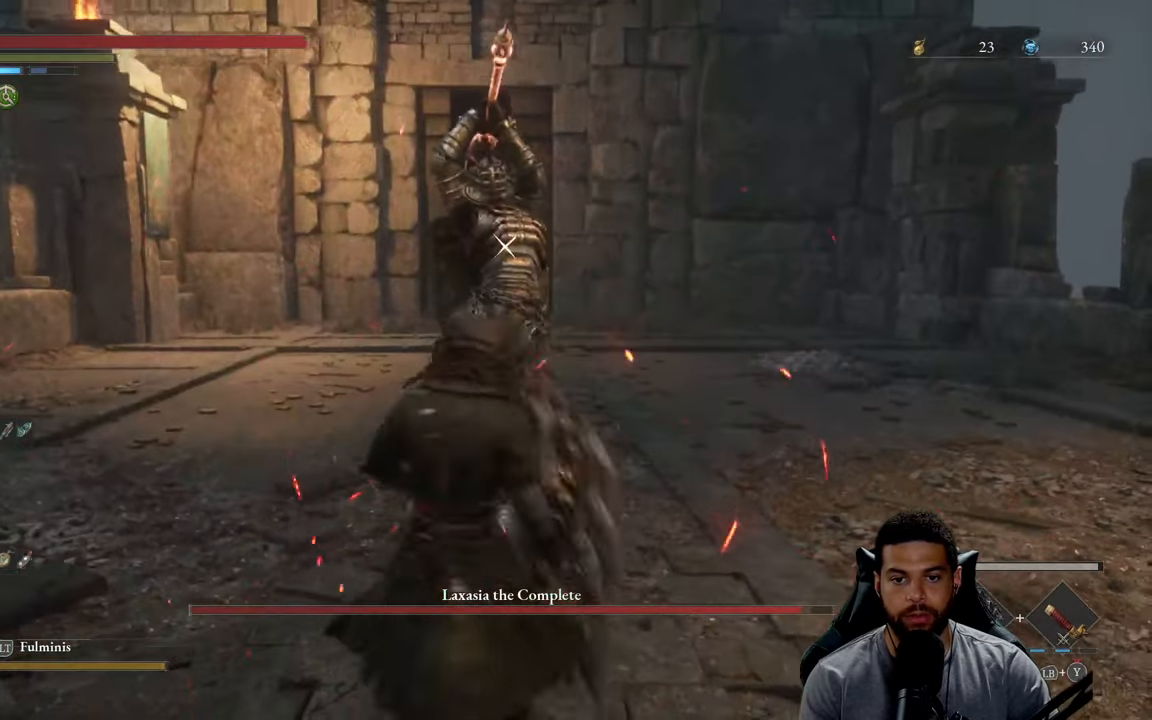
{"buttons": [], "left_stick": "up", "right_stick": "center", "events": [[83, "left_stick", "left"], [367, "left_stick", "center"], [417, "left_stick", "up"]]}
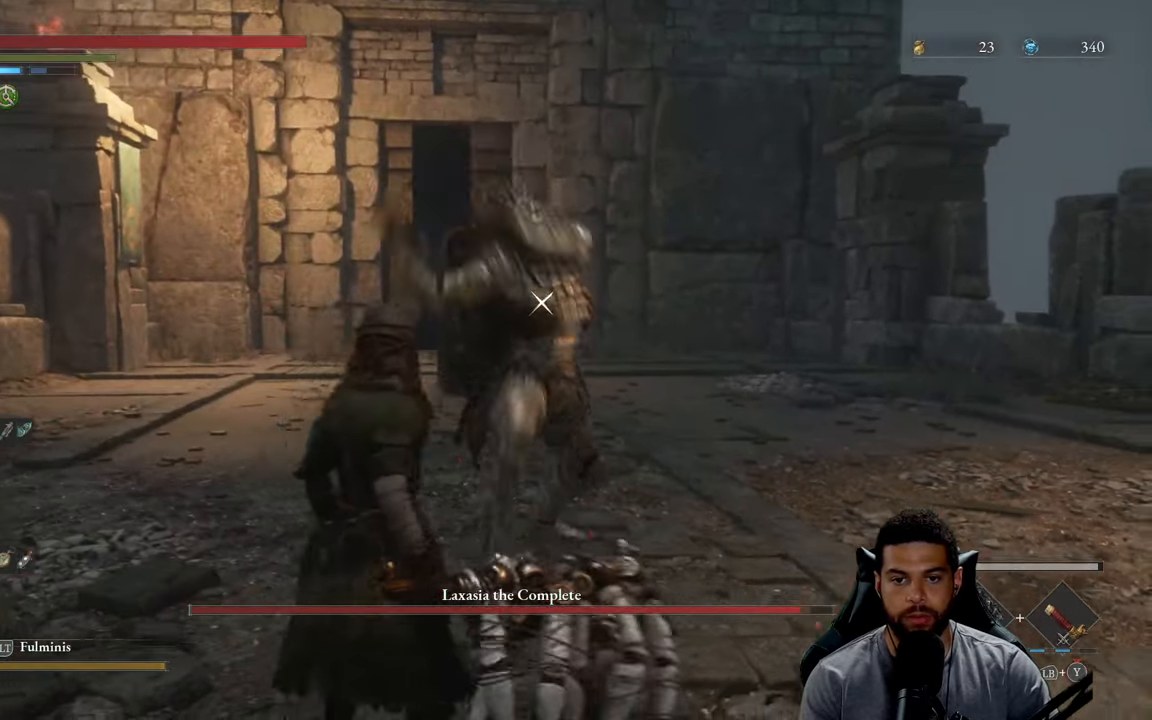
{"buttons": [], "left_stick": "up-right", "right_stick": "center", "events": [[83, "L1", "down"], [217, "L1", "up"], [483, "left_stick", "up-right"]]}
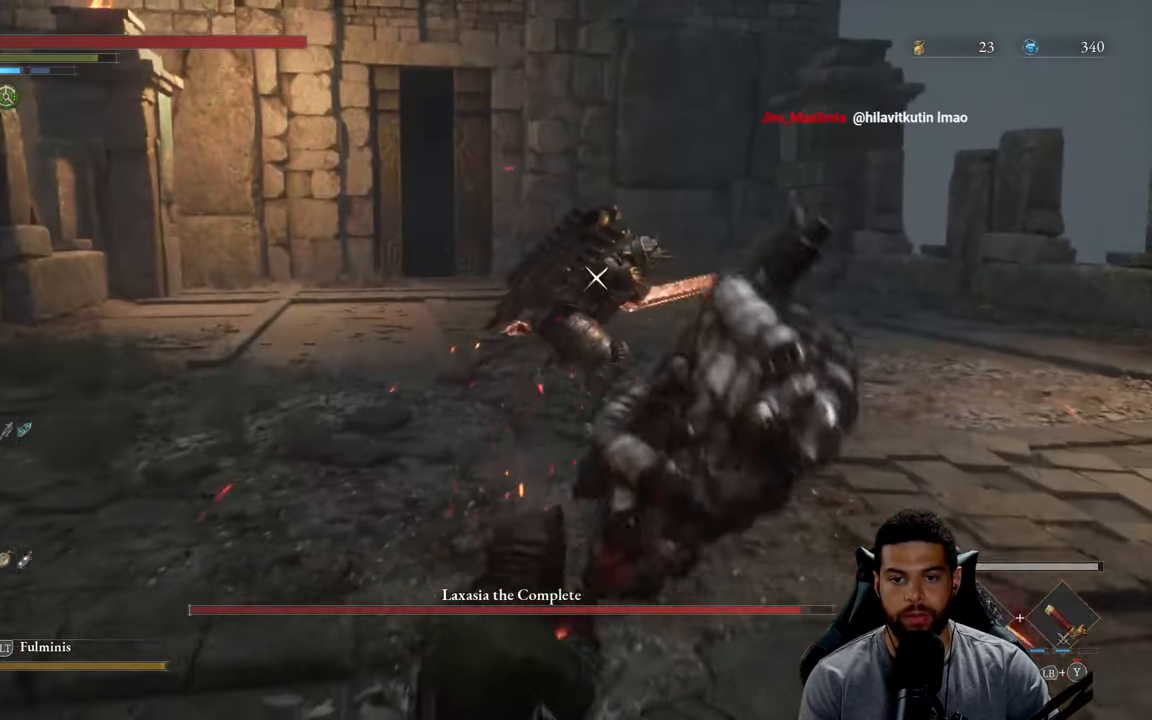
{"buttons": ["B"], "left_stick": "up", "right_stick": "center", "events": [[200, "left_stick", "up"], [333, "B", "down"]]}
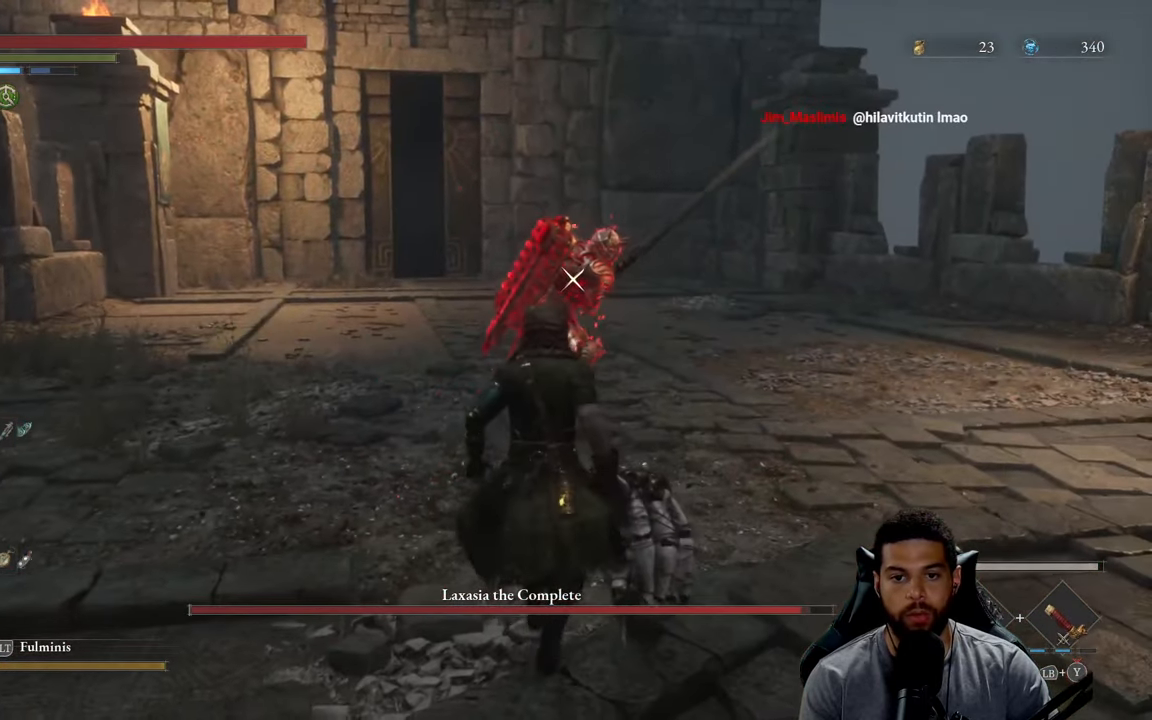
{"buttons": [], "left_stick": "down-left", "right_stick": "center", "events": [[300, "B", "up"], [350, "left_stick", "left"], [433, "left_stick", "down-left"]]}
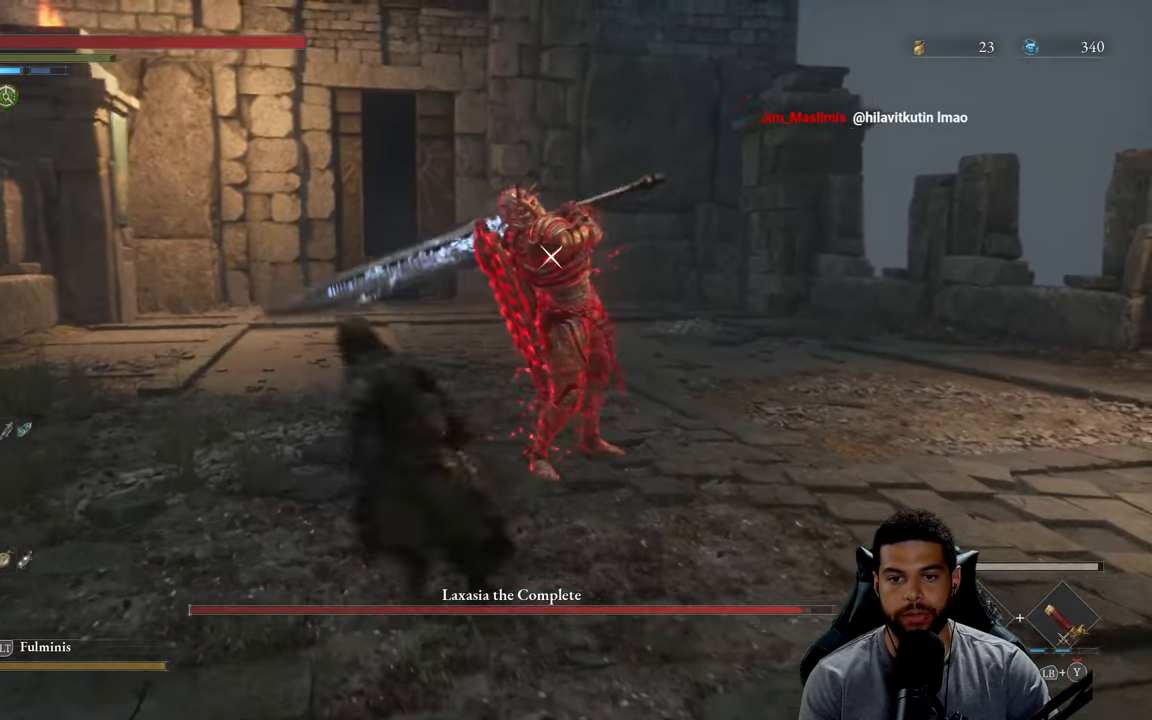
{"buttons": [], "left_stick": "down", "right_stick": "center", "events": [[117, "left_stick", "down"]]}
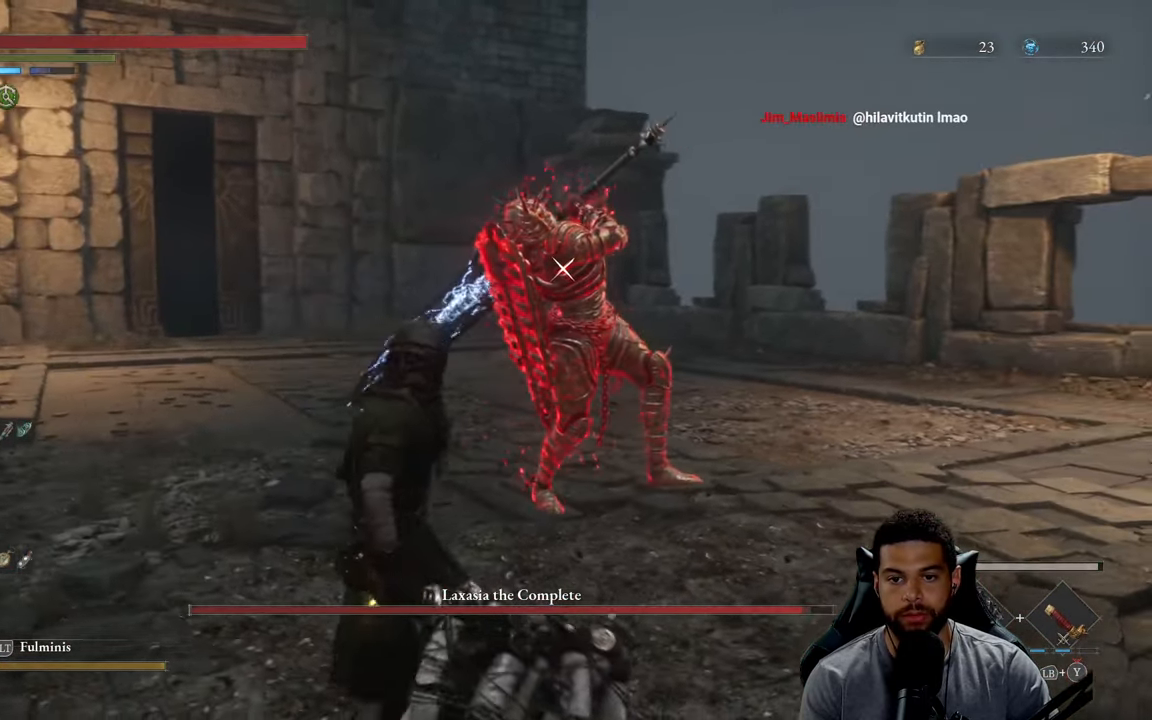
{"buttons": [], "left_stick": "up-left", "right_stick": "center", "events": [[100, "left_stick", "down-left"], [217, "left_stick", "left"], [450, "left_stick", "up-left"]]}
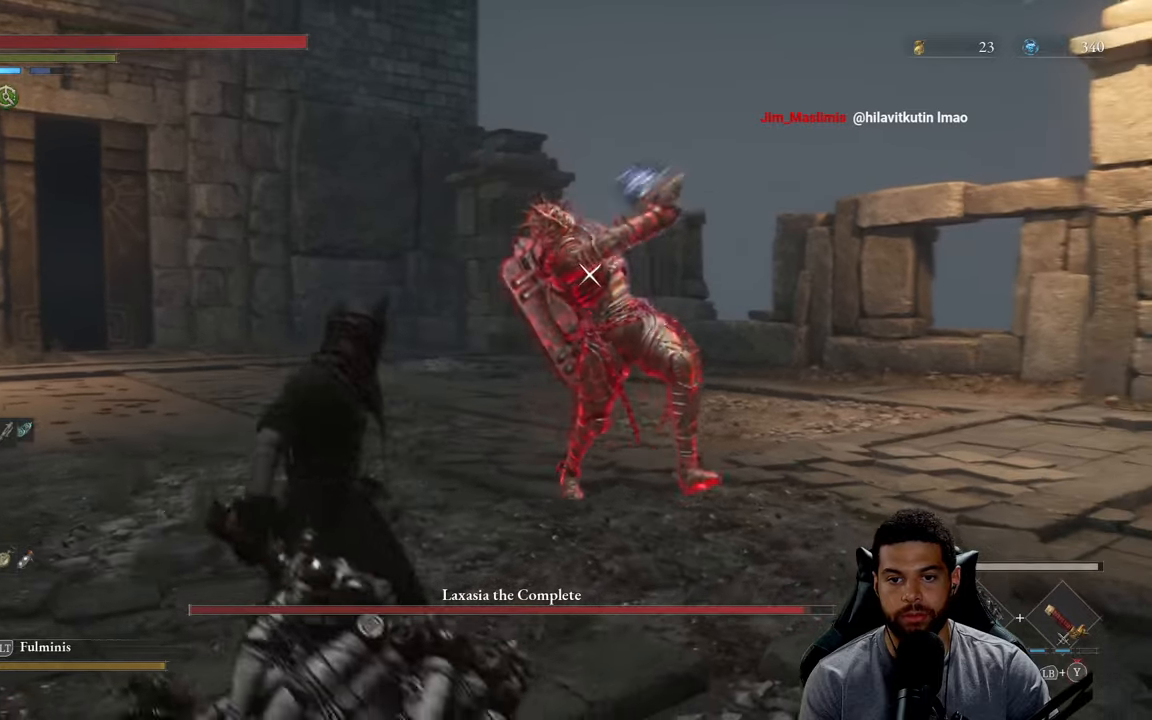
{"buttons": [], "left_stick": "up-right", "right_stick": "center", "events": [[17, "L1", "down"], [17, "left_stick", "up"], [217, "L1", "up"], [400, "left_stick", "up-right"]]}
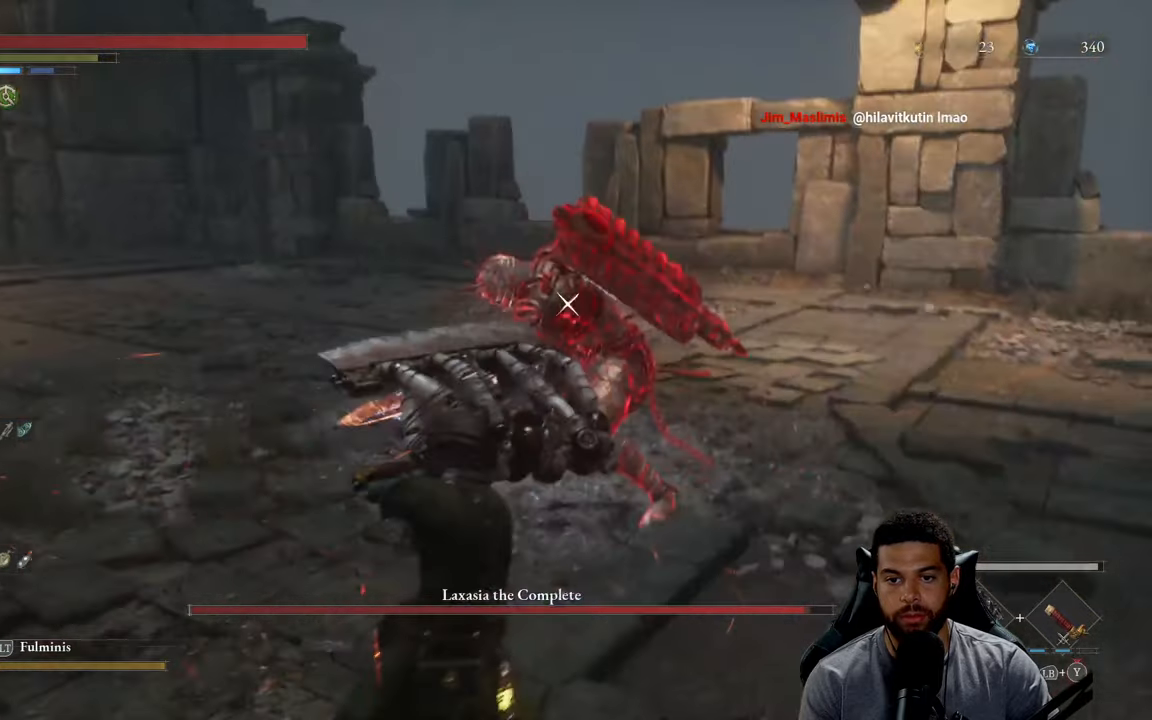
{"buttons": ["B"], "left_stick": "up-right", "right_stick": "center", "events": [[117, "left_stick", "right"], [267, "B", "down"], [434, "left_stick", "up-right"]]}
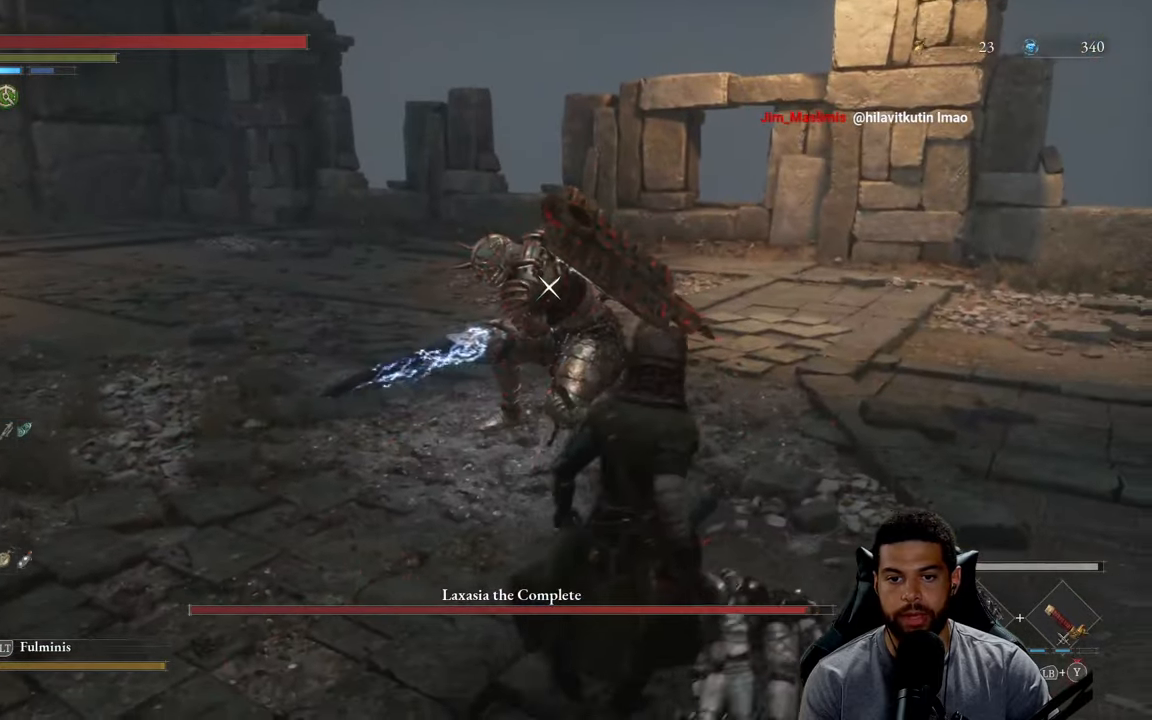
{"buttons": ["Y", "L1"], "left_stick": "up", "right_stick": "center", "events": [[134, "left_stick", "up"], [200, "B", "up"], [284, "L1", "down"], [484, "Y", "down"]]}
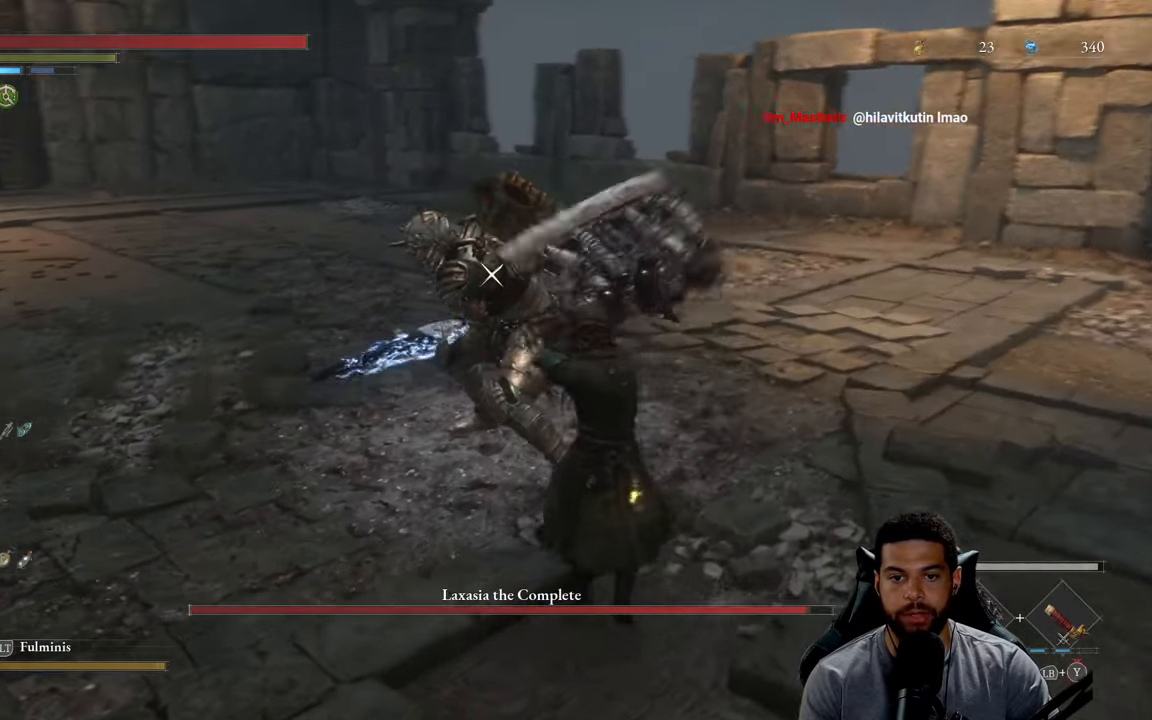
{"buttons": ["Y", "L1"], "left_stick": "up", "right_stick": "center", "events": [[100, "Y", "up"], [167, "Y", "down"], [267, "Y", "up"], [334, "Y", "down"], [434, "Y", "up"], [484, "Y", "down"]]}
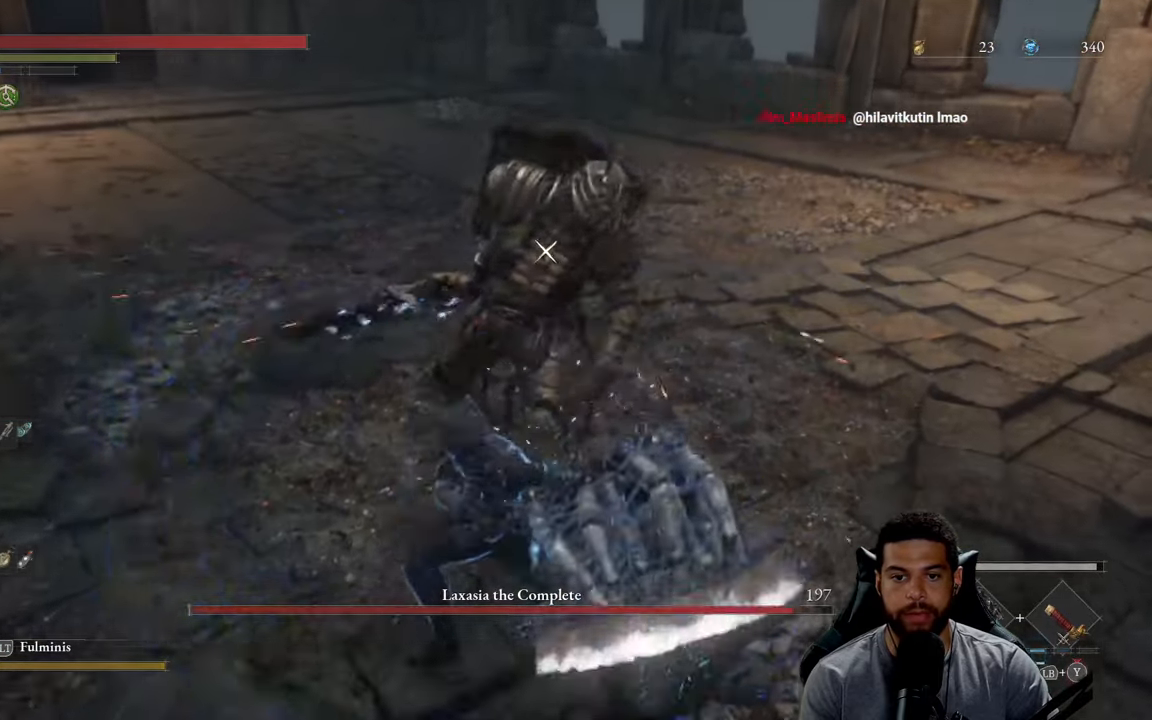
{"buttons": ["Y", "L1"], "left_stick": "up", "right_stick": "center", "events": [[100, "Y", "up"], [150, "Y", "down"], [250, "Y", "up"], [317, "Y", "down"], [417, "Y", "up"], [484, "Y", "down"]]}
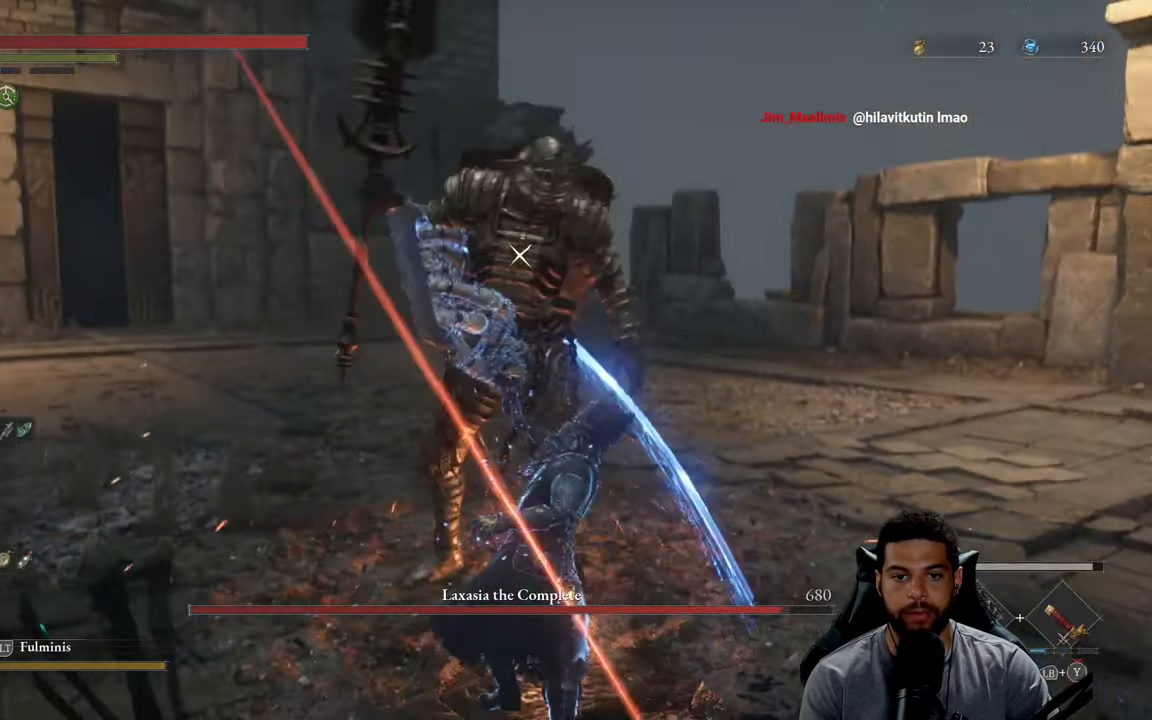
{"buttons": ["Y", "L1"], "left_stick": "up", "right_stick": "center", "events": [[100, "Y", "up"], [150, "Y", "down"], [267, "Y", "up"], [317, "Y", "down"], [434, "Y", "up"], [484, "Y", "down"]]}
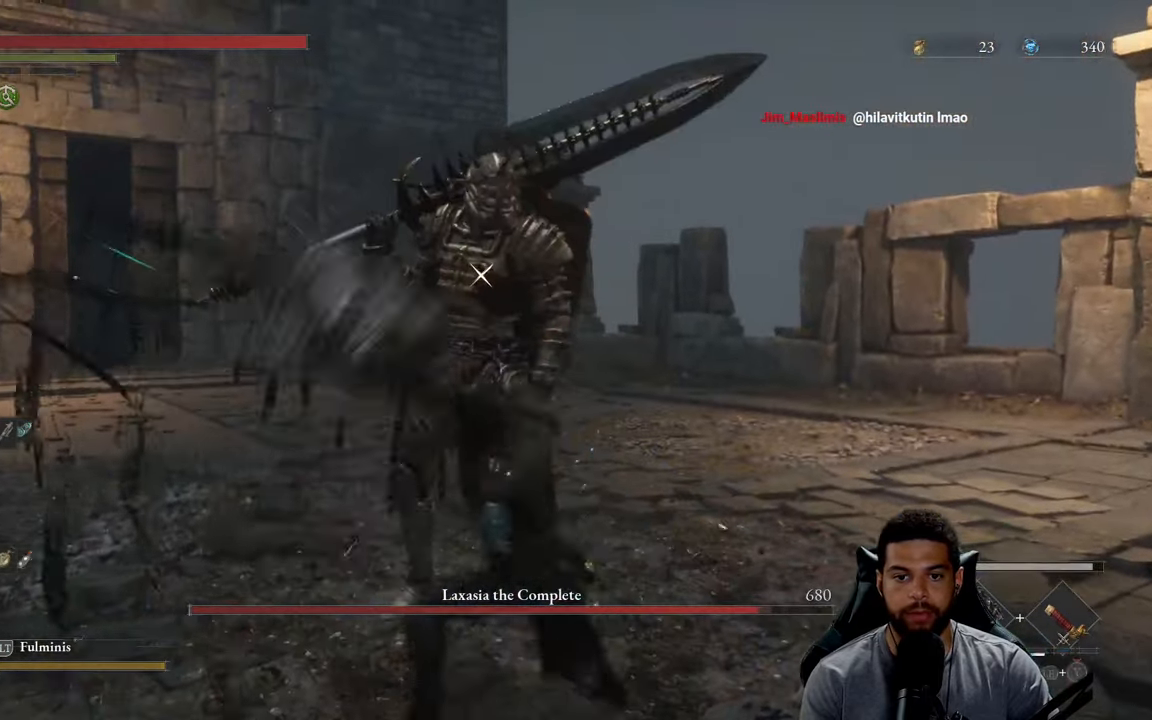
{"buttons": ["Y", "L1"], "left_stick": "up", "right_stick": "center", "events": [[100, "Y", "up"], [167, "Y", "down"], [267, "Y", "up"], [334, "Y", "down"], [434, "Y", "up"], [484, "Y", "down"]]}
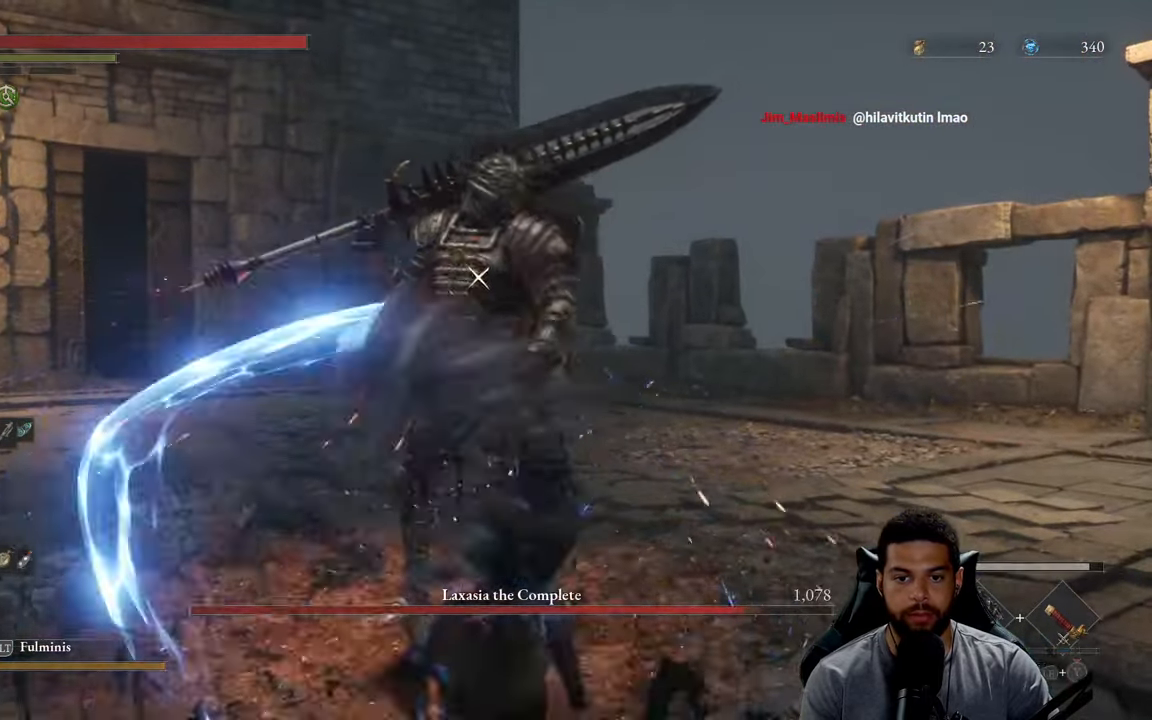
{"buttons": ["L1"], "left_stick": "up", "right_stick": "center", "events": [[100, "Y", "up"], [150, "Y", "down"], [267, "Y", "up"], [317, "Y", "down"], [434, "Y", "up"]]}
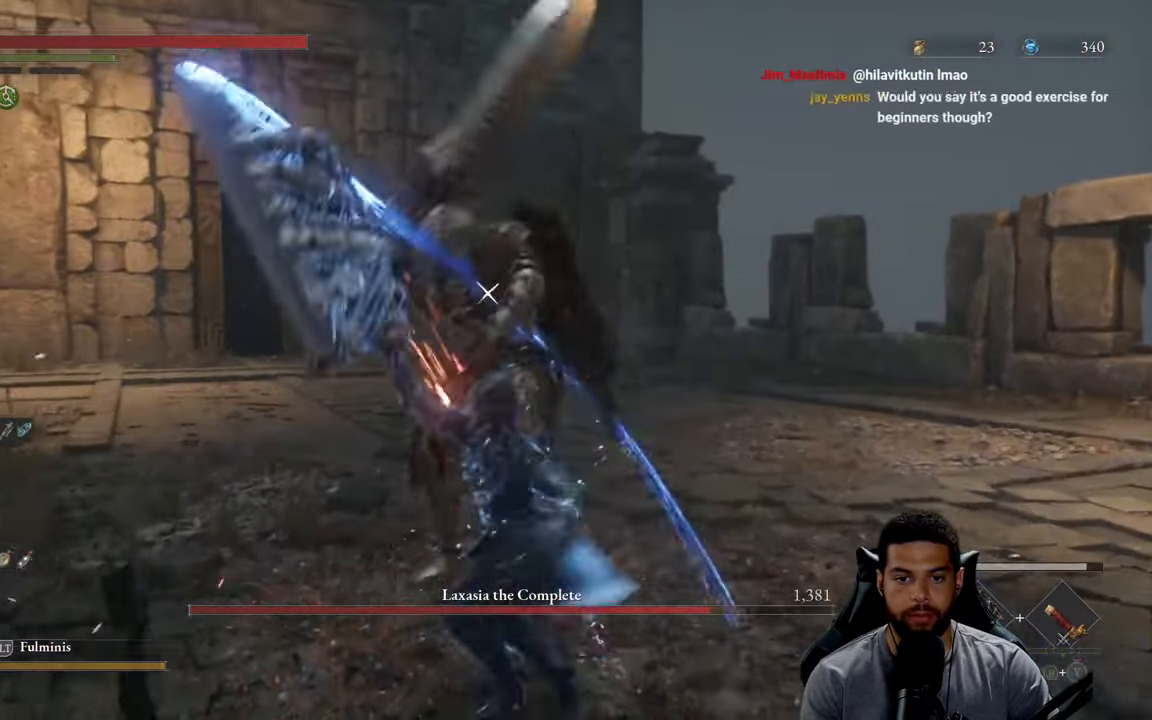
{"buttons": ["R2"], "left_stick": "up-right", "right_stick": "center", "events": [[34, "L1", "up"], [34, "left_stick", "up-right"], [184, "left_stick", "right"], [417, "R2", "down"], [417, "left_stick", "up-right"]]}
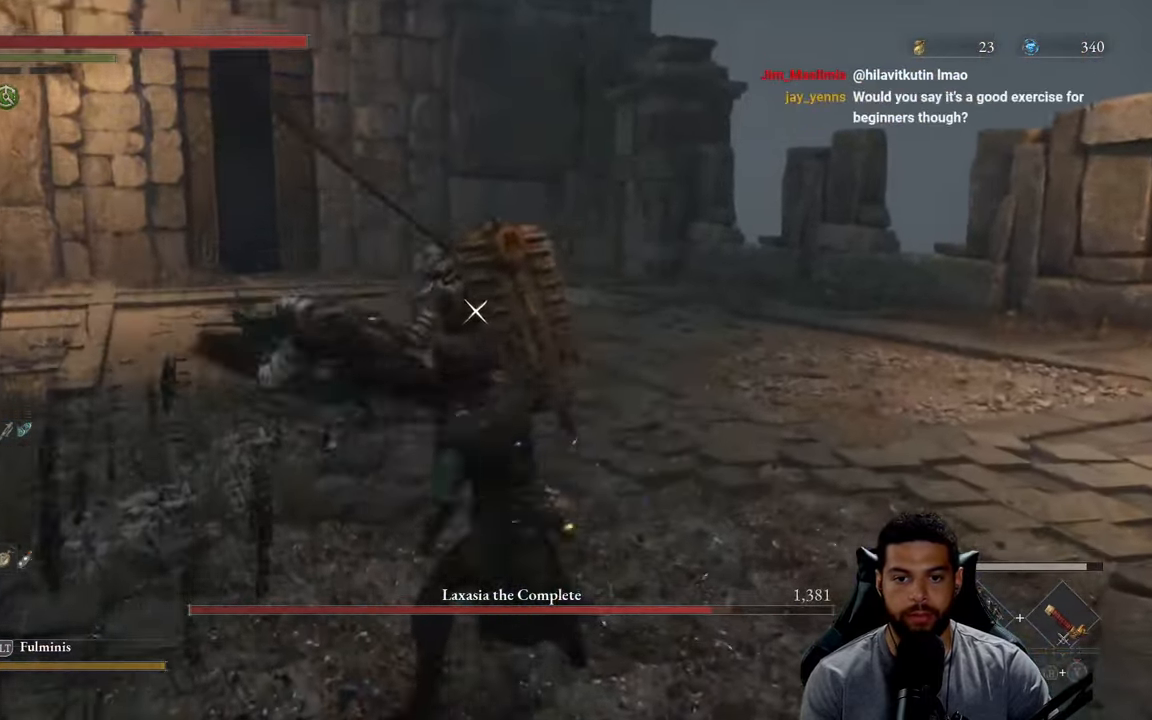
{"buttons": ["R2"], "left_stick": "up-right", "right_stick": "center", "events": []}
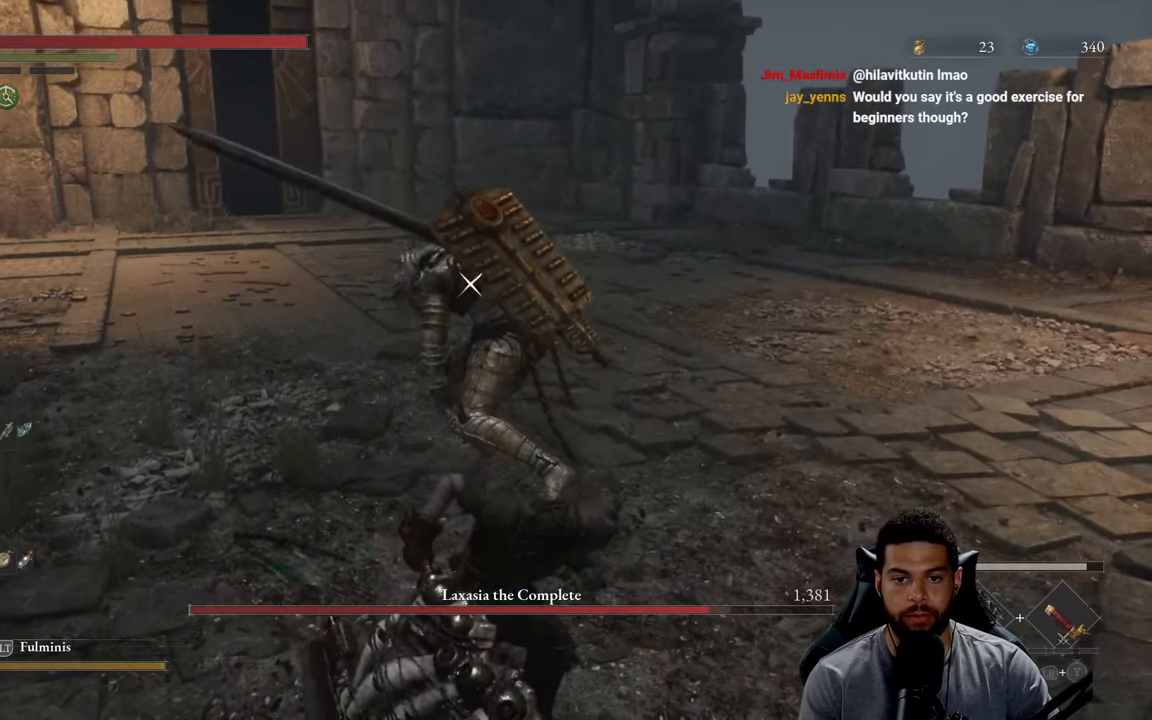
{"buttons": ["R2"], "left_stick": "up", "right_stick": "center", "events": [[166, "left_stick", "up"]]}
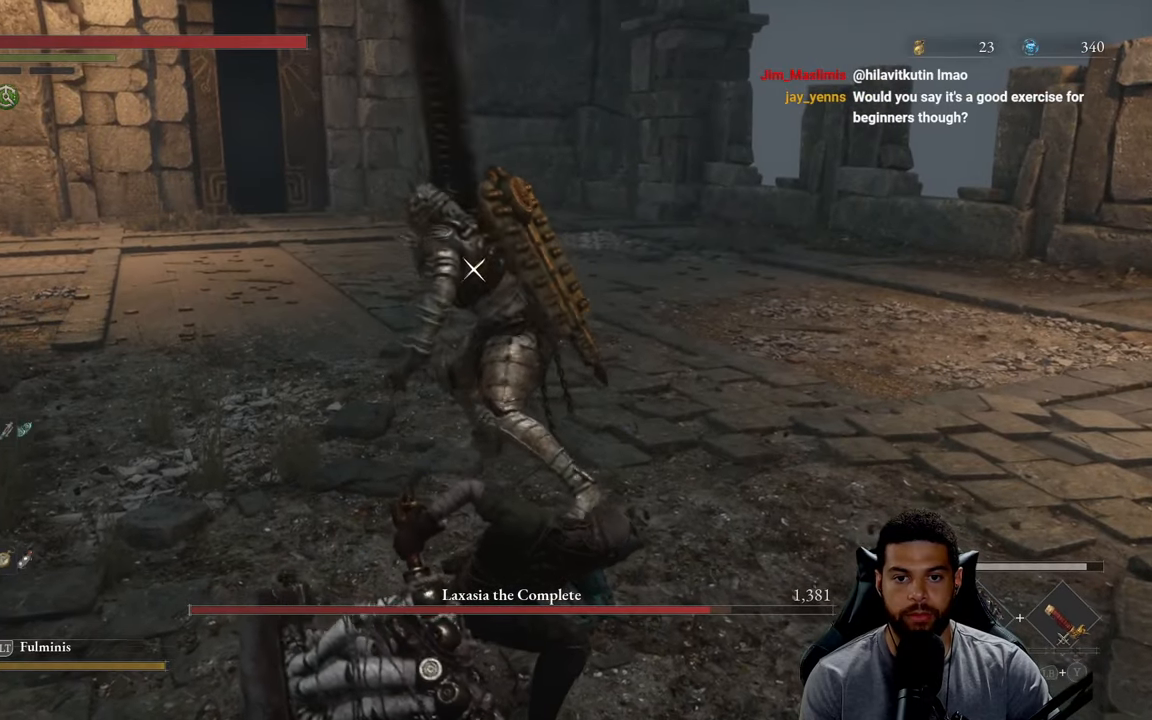
{"buttons": ["R2"], "left_stick": "up", "right_stick": "center", "events": []}